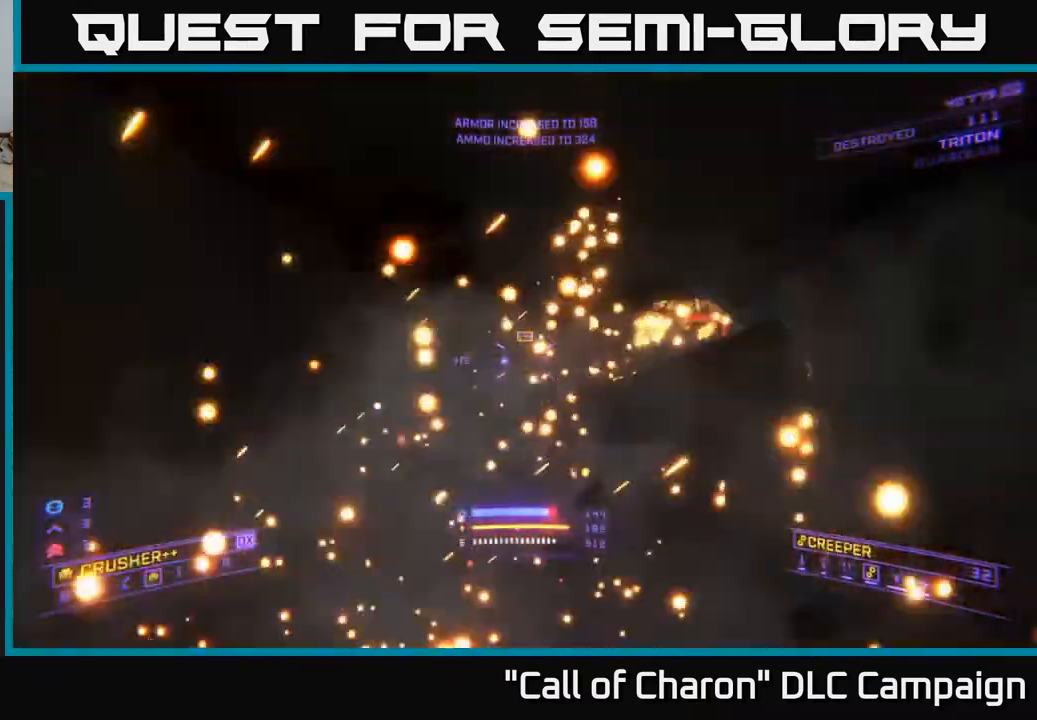
Gameplay with a controller (Xbox layout); each line is a JSON object with the inputs held at the frame after it. "events" lists button and stick changes between this image and that frame as [ms after this image, input, new state], when the widget could be followed in between.
{"buttons": [], "left_stick": "center", "right_stick": "center", "events": [[133, "right_stick", "up-right"], [183, "left_stick", "center"], [250, "right_stick", "center"]]}
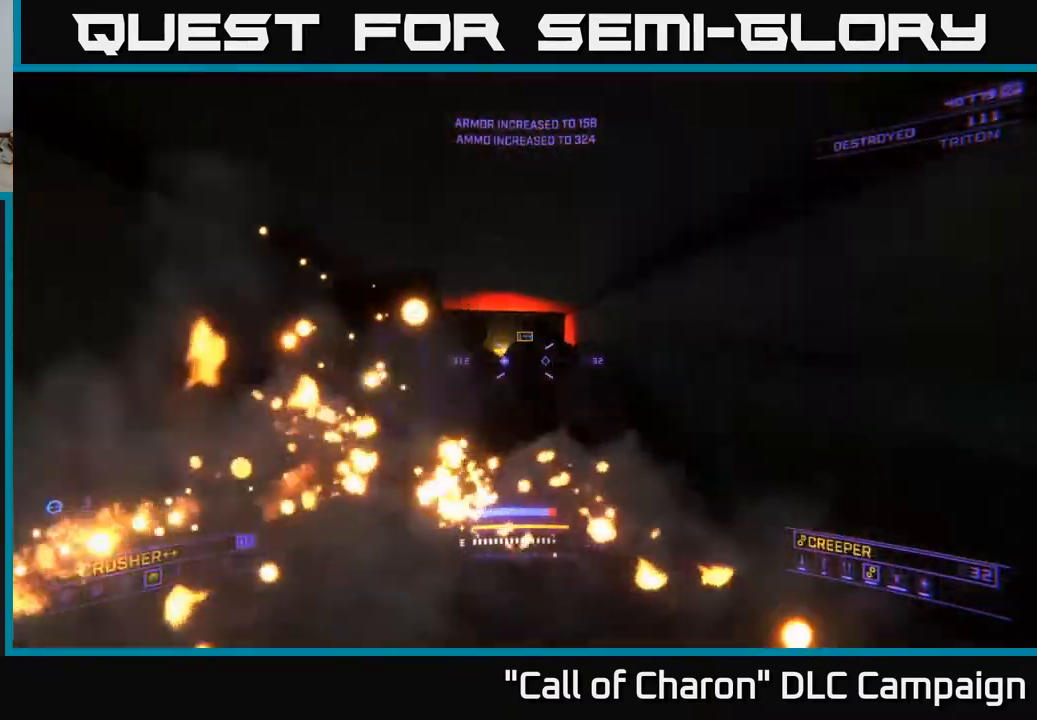
{"buttons": [], "left_stick": "center", "right_stick": "center", "events": [[50, "left_stick", "up"], [100, "right_stick", "up-left"], [233, "left_stick", "up-right"], [250, "right_stick", "center"], [433, "left_stick", "center"]]}
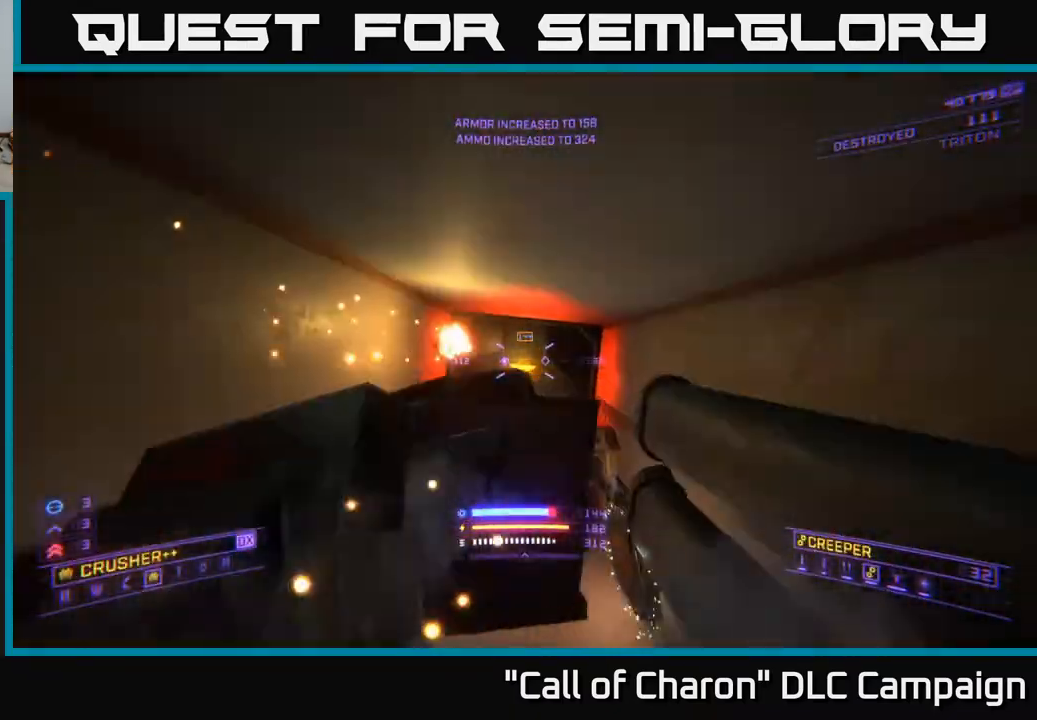
{"buttons": [], "left_stick": "down", "right_stick": "up", "events": [[17, "right_stick", "down"], [100, "left_stick", "down-right"], [150, "left_stick", "down"], [183, "right_stick", "left"], [267, "R2", "down"], [267, "right_stick", "up"], [350, "right_stick", "right"], [367, "R2", "up"], [483, "right_stick", "up"]]}
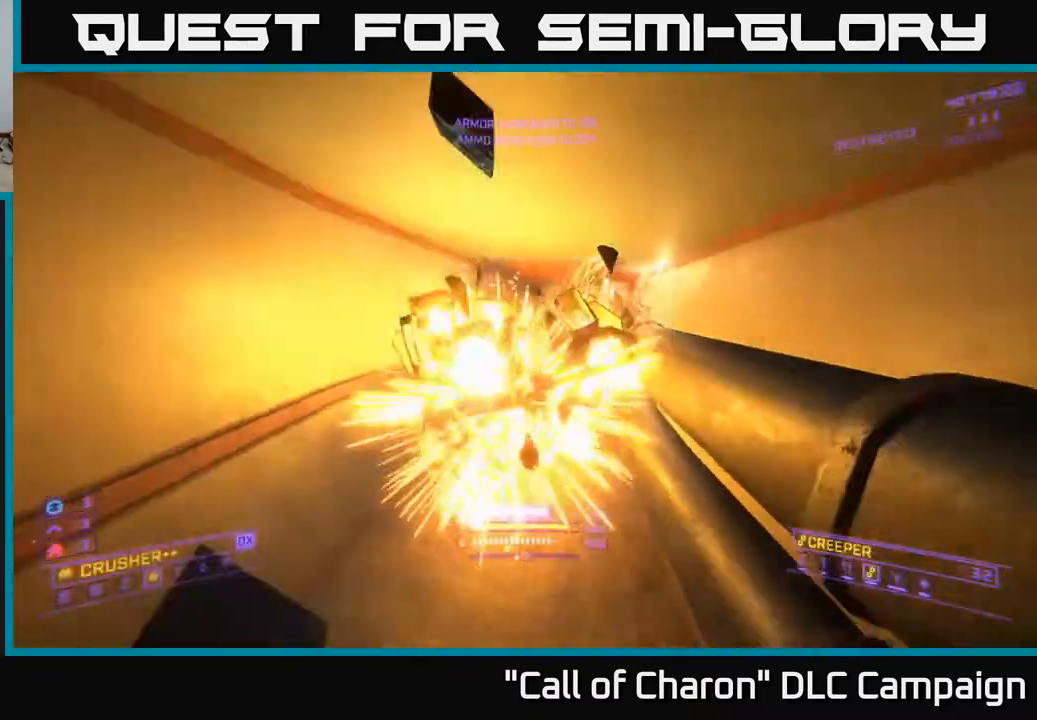
{"buttons": [], "left_stick": "center", "right_stick": "center", "events": [[133, "R2", "down"], [200, "right_stick", "center"], [217, "R2", "up"], [283, "right_stick", "down"], [400, "left_stick", "center"], [433, "right_stick", "center"]]}
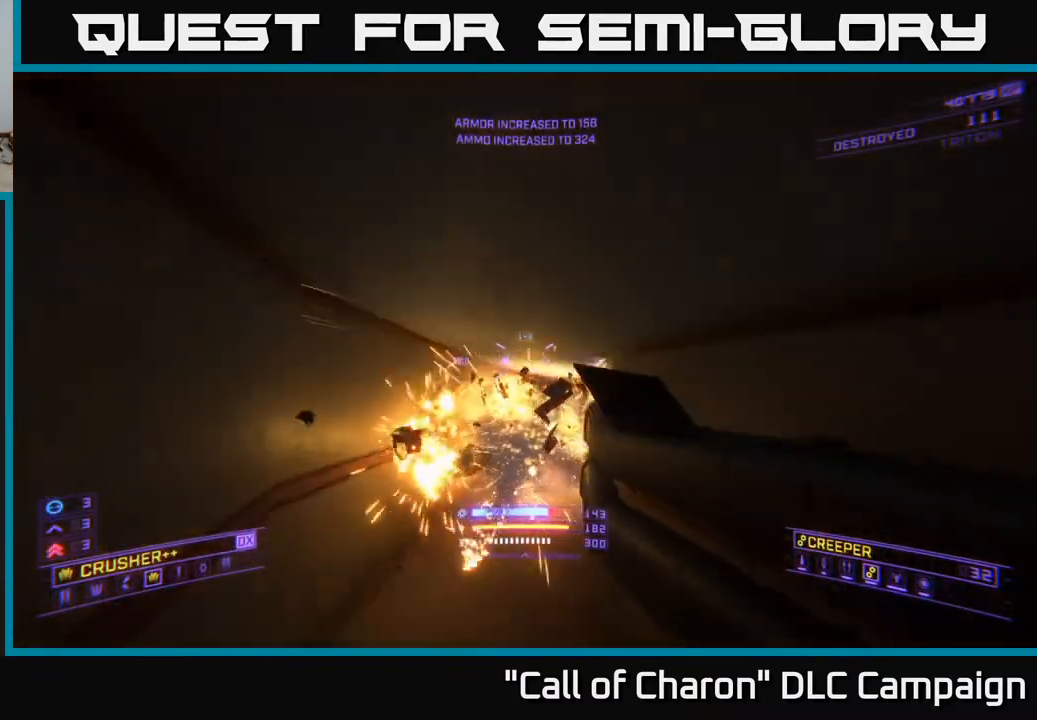
{"buttons": [], "left_stick": "up-right", "right_stick": "center", "events": [[50, "left_stick", "up"], [200, "right_stick", "down"], [300, "left_stick", "up-left"], [350, "right_stick", "center"], [483, "left_stick", "up-right"]]}
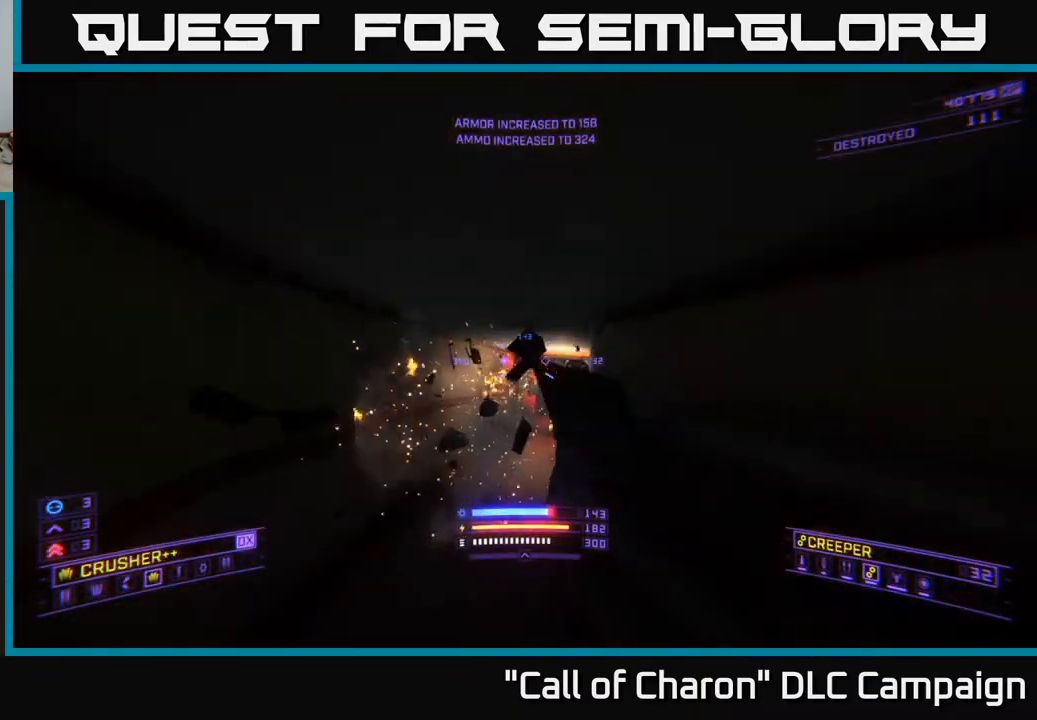
{"buttons": [], "left_stick": "up", "right_stick": "center", "events": [[50, "left_stick", "center"], [67, "right_stick", "right"], [183, "left_stick", "left"], [200, "R2", "down"], [283, "R2", "up"], [283, "right_stick", "center"], [350, "X", "down"], [400, "left_stick", "up"], [500, "X", "up"]]}
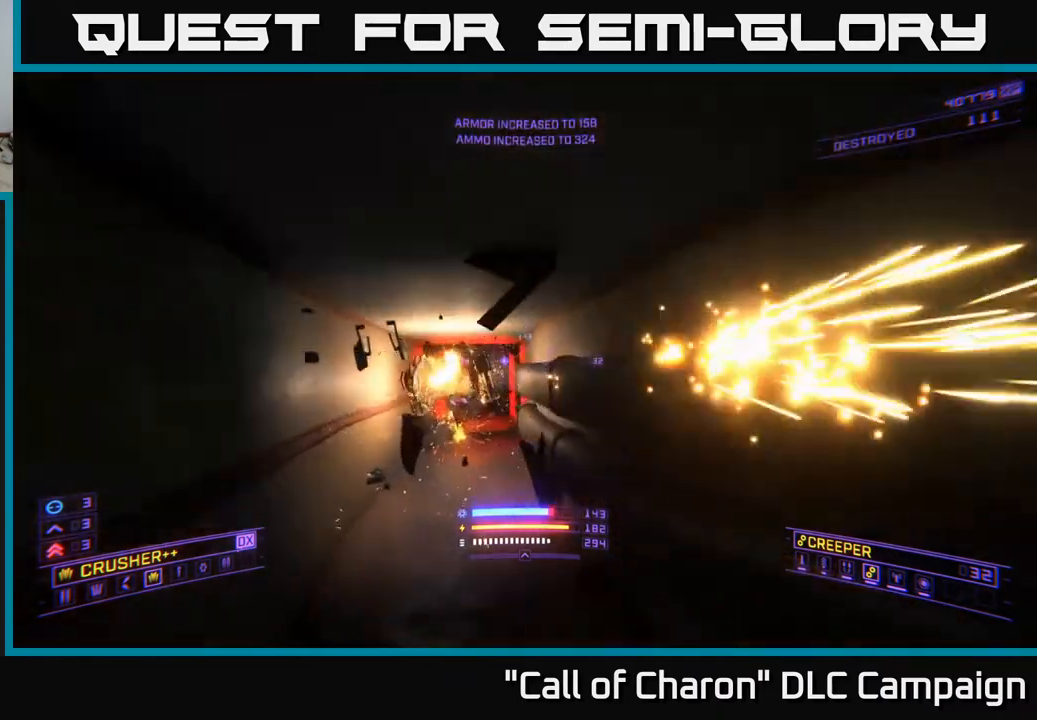
{"buttons": ["X"], "left_stick": "down", "right_stick": "right", "events": [[67, "left_stick", "up-left"], [67, "right_stick", "left"], [217, "left_stick", "up-right"], [250, "right_stick", "up"], [283, "R2", "down"], [283, "X", "down"], [333, "left_stick", "down"], [367, "R2", "up"], [383, "right_stick", "right"]]}
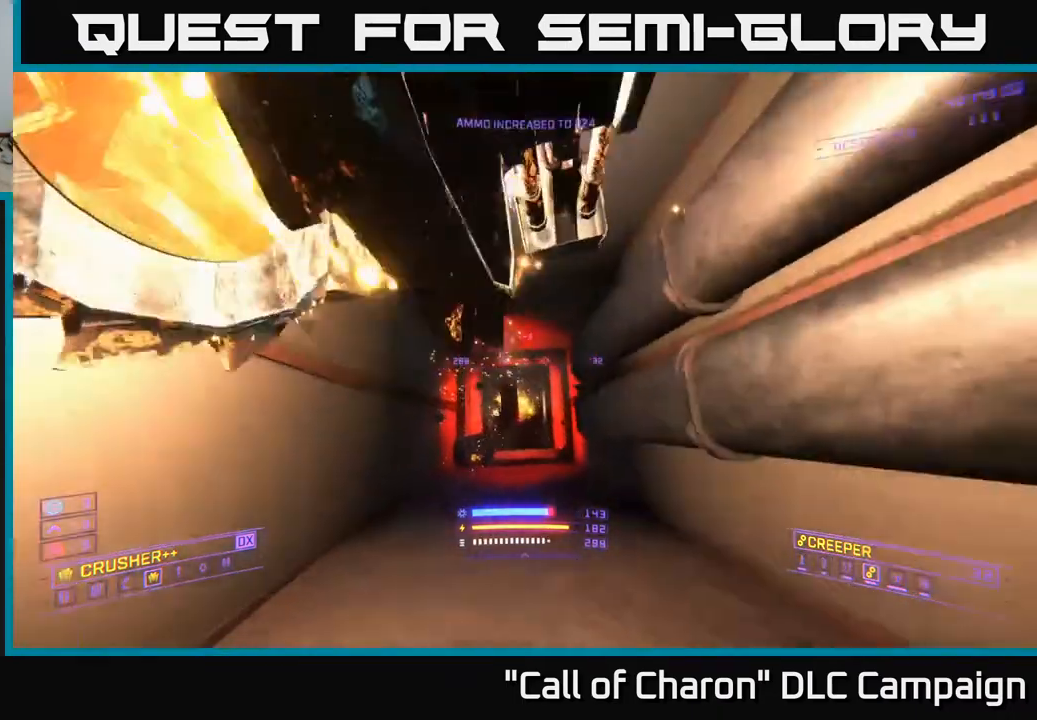
{"buttons": ["X"], "left_stick": "down", "right_stick": "up-left", "events": [[50, "right_stick", "center"], [117, "right_stick", "left"], [183, "right_stick", "up-left"]]}
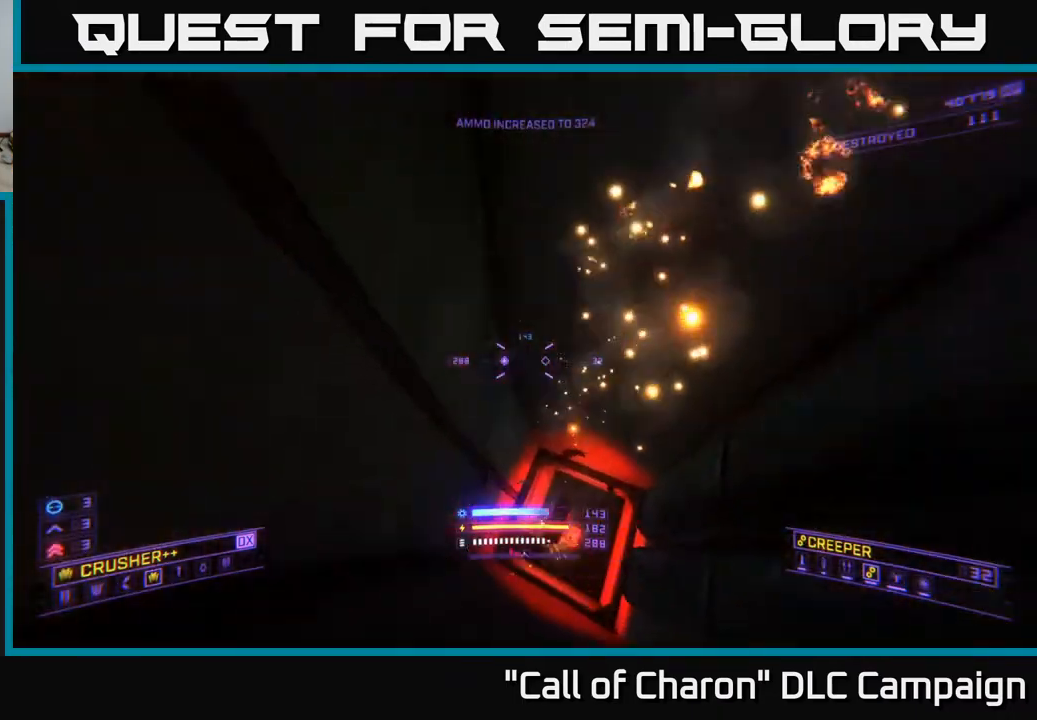
{"buttons": ["R3"], "left_stick": "right", "right_stick": "left", "events": [[83, "X", "up"], [117, "right_stick", "left"], [183, "left_stick", "center"], [283, "R3", "down"], [367, "left_stick", "right"]]}
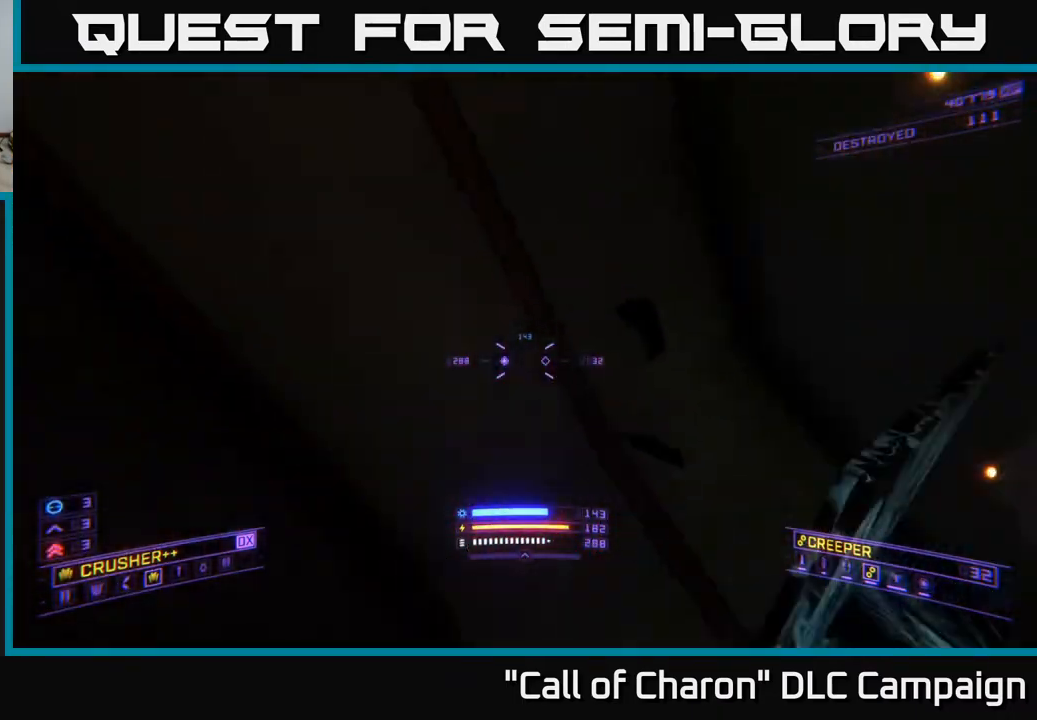
{"buttons": [], "left_stick": "center", "right_stick": "down-left", "events": [[200, "R3", "up"], [317, "right_stick", "down-left"], [400, "left_stick", "up"], [467, "left_stick", "center"]]}
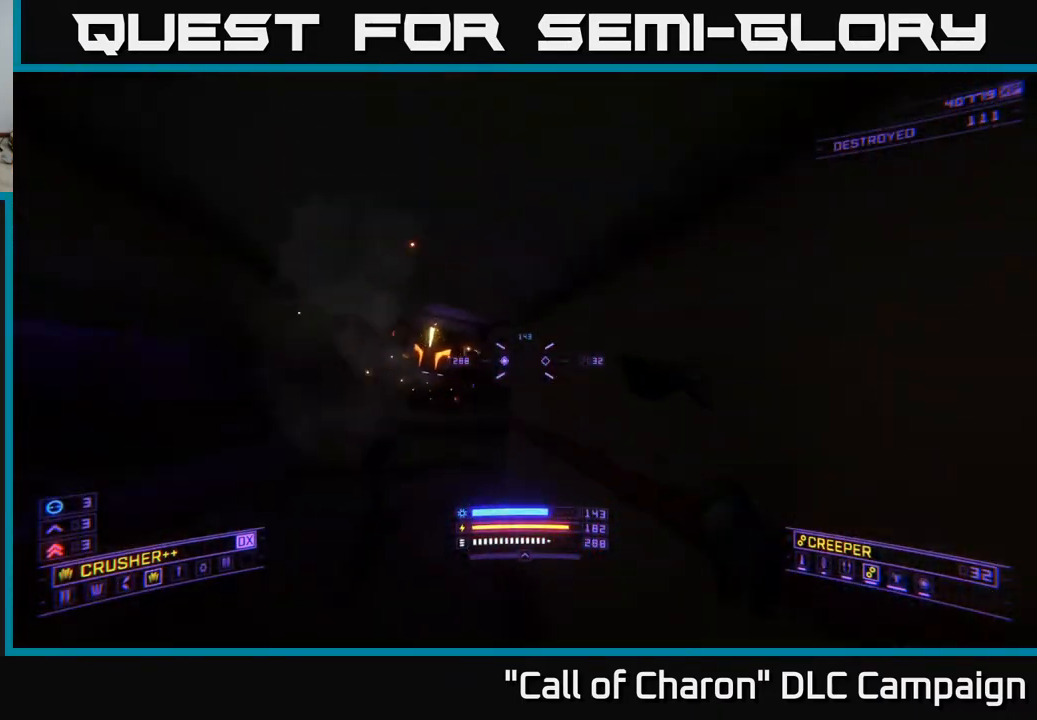
{"buttons": ["X", "R2"], "left_stick": "up", "right_stick": "up", "events": [[17, "left_stick", "up"], [17, "right_stick", "center"], [67, "right_stick", "down-left"], [83, "R2", "down"], [83, "left_stick", "up-right"], [167, "R2", "up"], [200, "left_stick", "up"], [300, "right_stick", "up-right"], [333, "X", "down"], [433, "right_stick", "up"], [483, "R2", "down"]]}
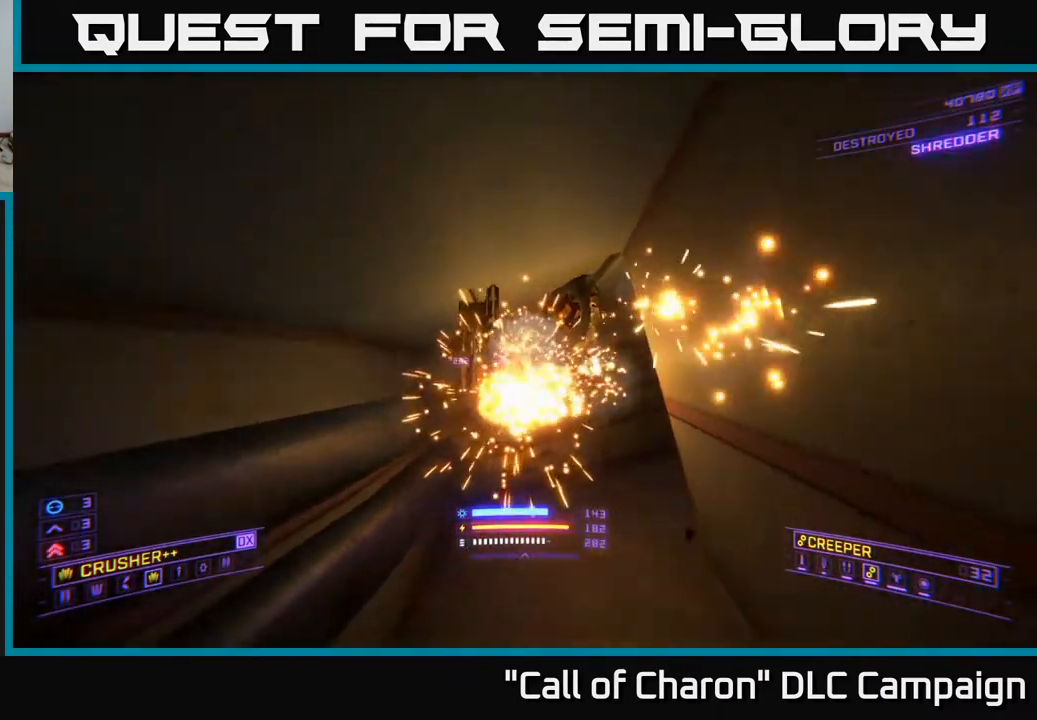
{"buttons": ["L3"], "left_stick": "up-left", "right_stick": "right", "events": [[17, "X", "up"], [17, "right_stick", "up-left"], [100, "R2", "up"], [100, "right_stick", "down-left"], [217, "right_stick", "down-right"], [283, "right_stick", "right"], [383, "L3", "down"], [400, "A", "down"], [433, "left_stick", "up-left"], [500, "A", "up"]]}
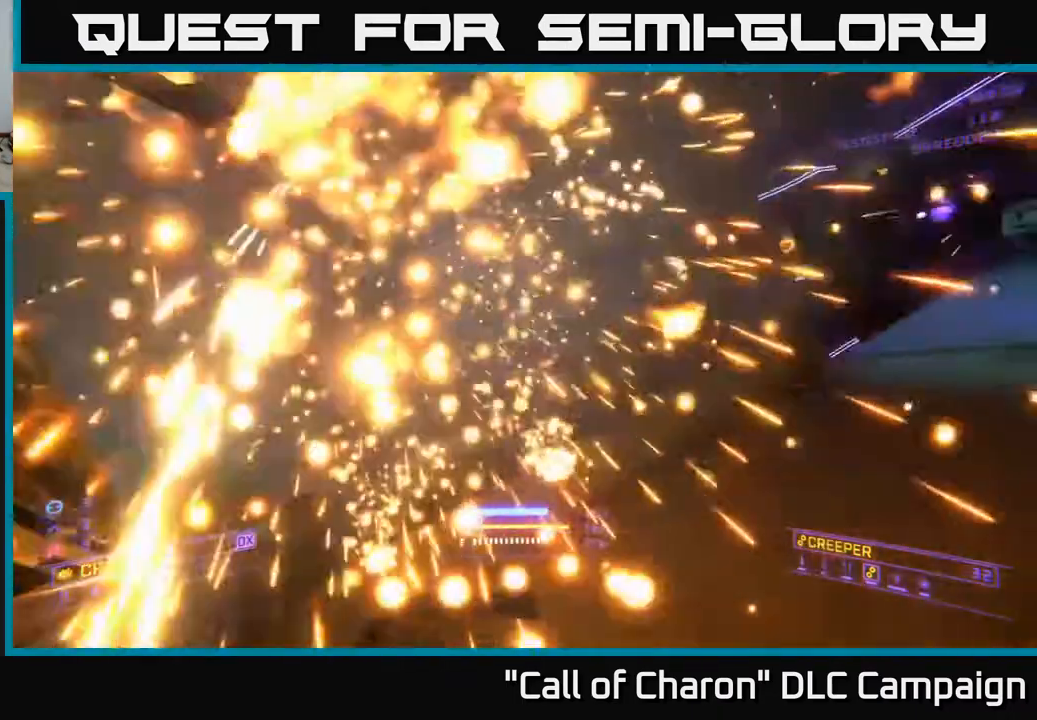
{"buttons": [], "left_stick": "left", "right_stick": "down-right", "events": [[17, "L3", "up"], [217, "left_stick", "left"], [417, "right_stick", "down-right"]]}
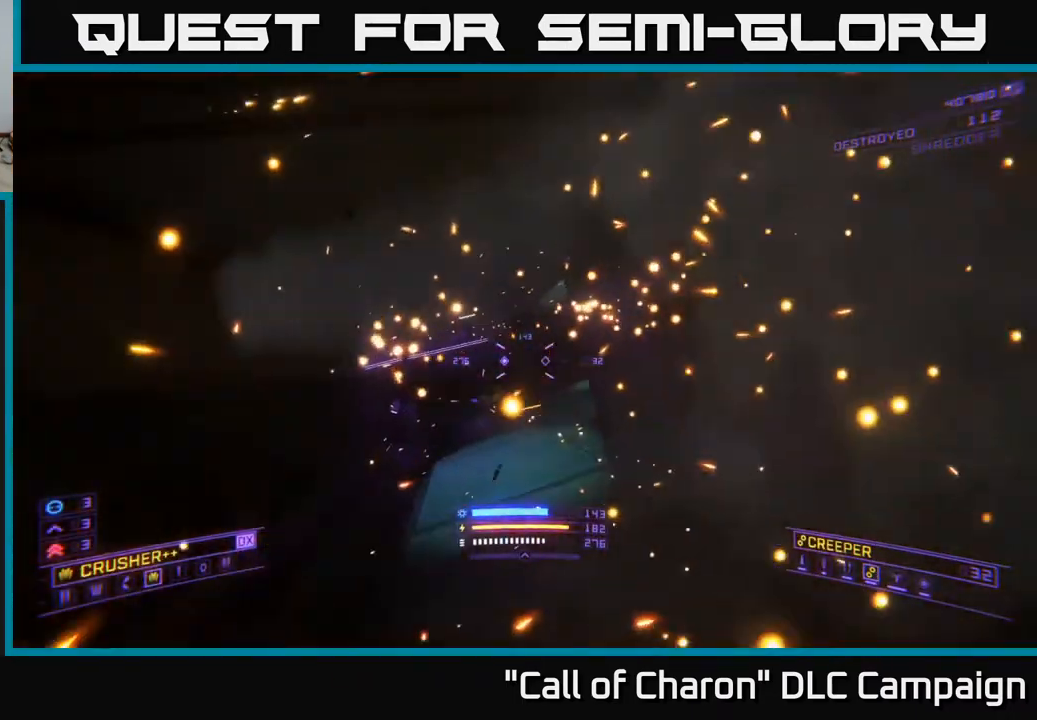
{"buttons": [], "left_stick": "up-left", "right_stick": "center", "events": [[67, "right_stick", "left"], [83, "left_stick", "up"], [300, "right_stick", "center"], [367, "left_stick", "up-left"]]}
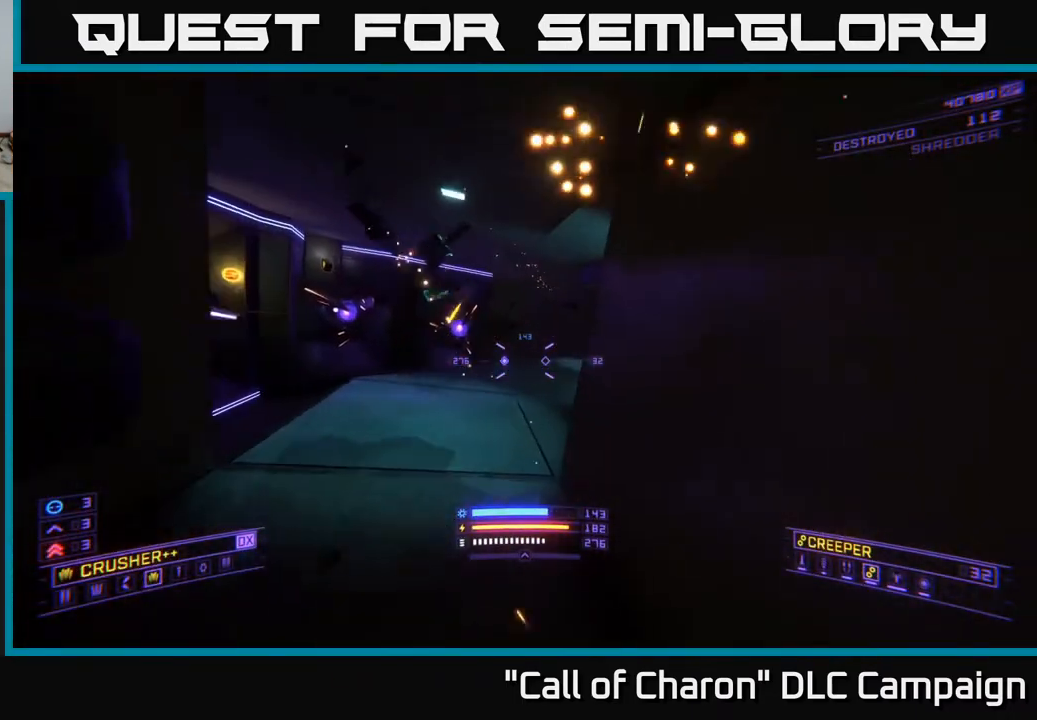
{"buttons": [], "left_stick": "up-right", "right_stick": "down", "events": [[133, "right_stick", "up-left"], [250, "right_stick", "up"], [267, "left_stick", "up"], [350, "right_stick", "center"], [383, "left_stick", "up-right"], [417, "right_stick", "down-right"], [467, "right_stick", "down"]]}
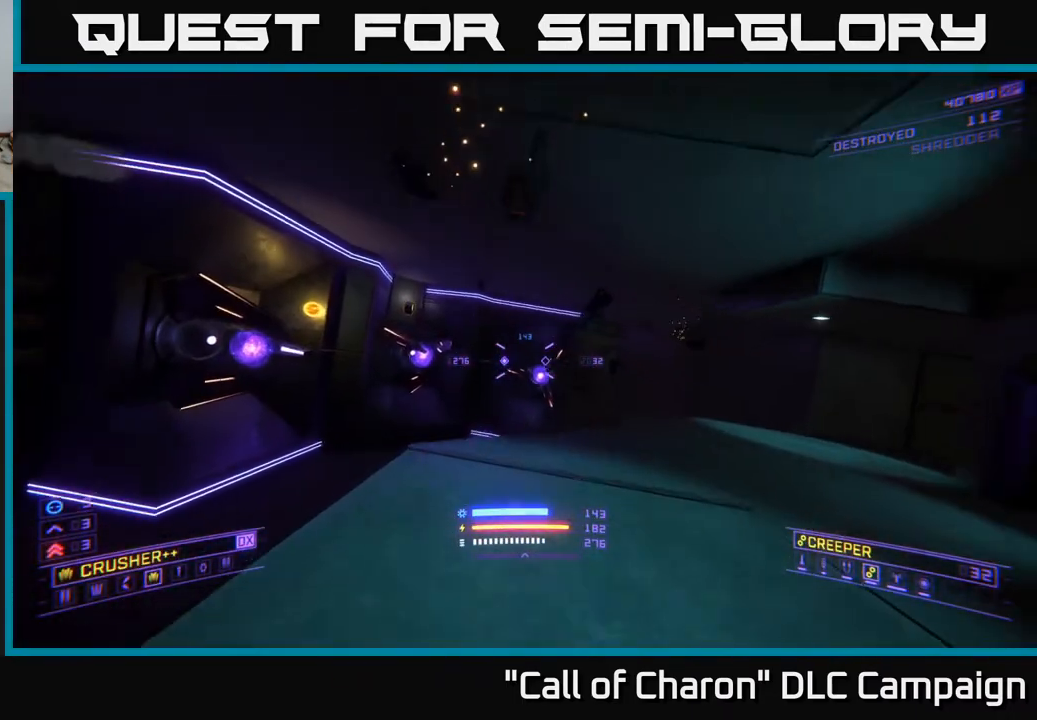
{"buttons": [], "left_stick": "up-left", "right_stick": "right", "events": [[50, "left_stick", "center"], [100, "right_stick", "center"], [200, "right_stick", "right"], [350, "left_stick", "up-left"], [367, "right_stick", "down-right"], [467, "right_stick", "right"]]}
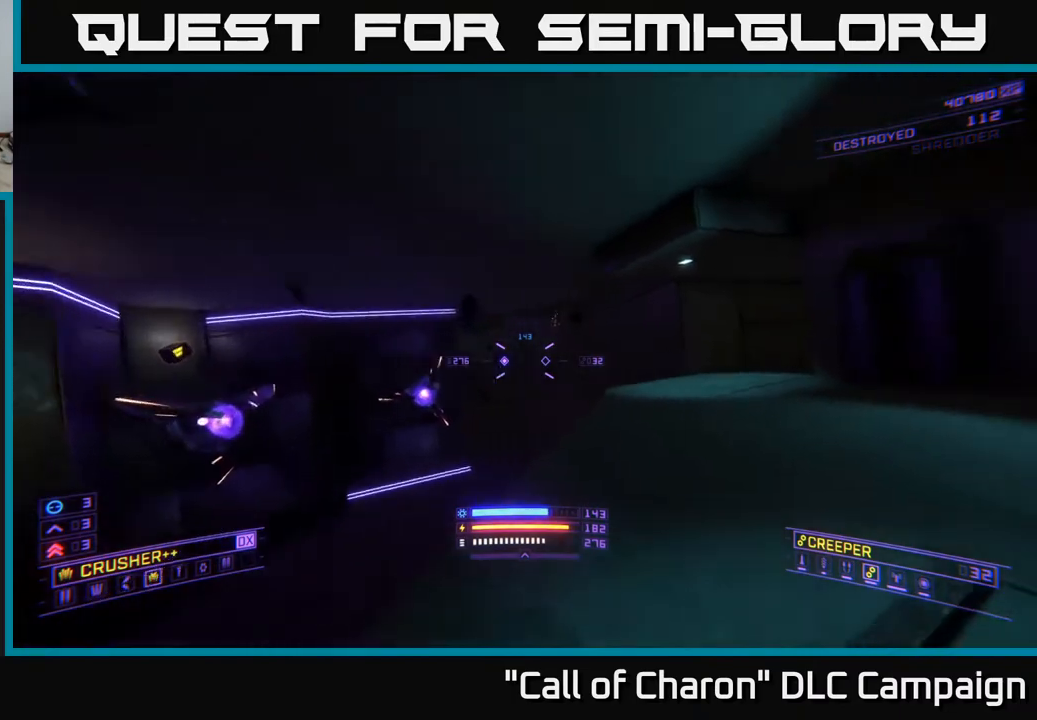
{"buttons": [], "left_stick": "right", "right_stick": "right", "events": [[50, "left_stick", "right"]]}
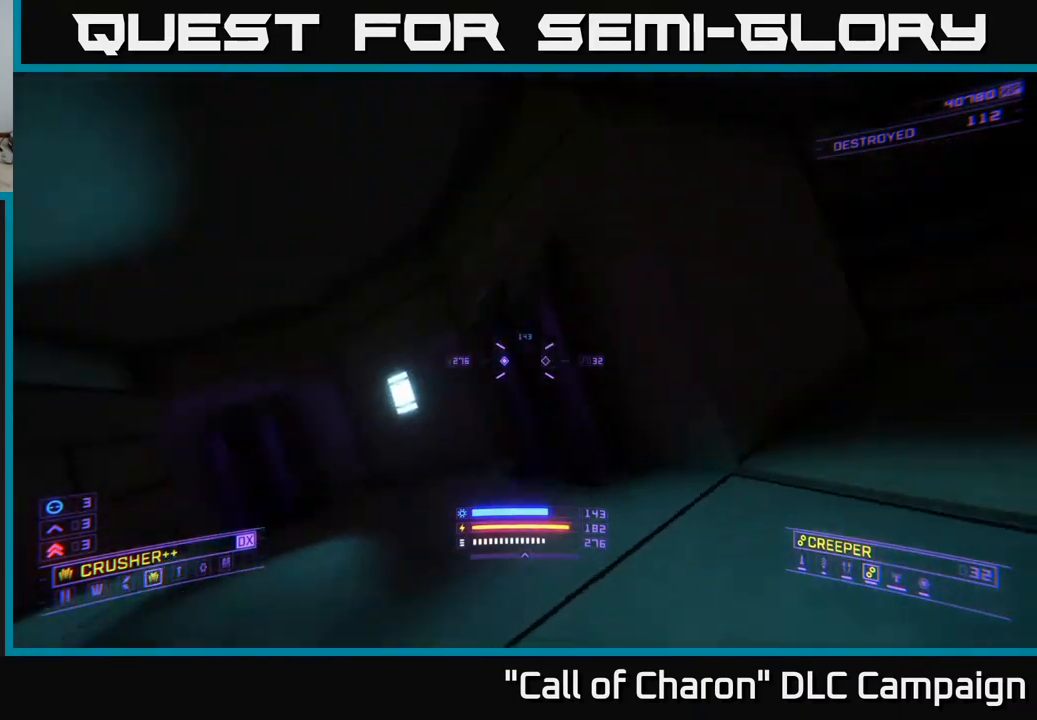
{"buttons": ["L1"], "left_stick": "up-right", "right_stick": "left", "events": [[100, "right_stick", "center"], [167, "left_stick", "up"], [317, "left_stick", "up-right"], [317, "right_stick", "left"], [367, "L1", "down"]]}
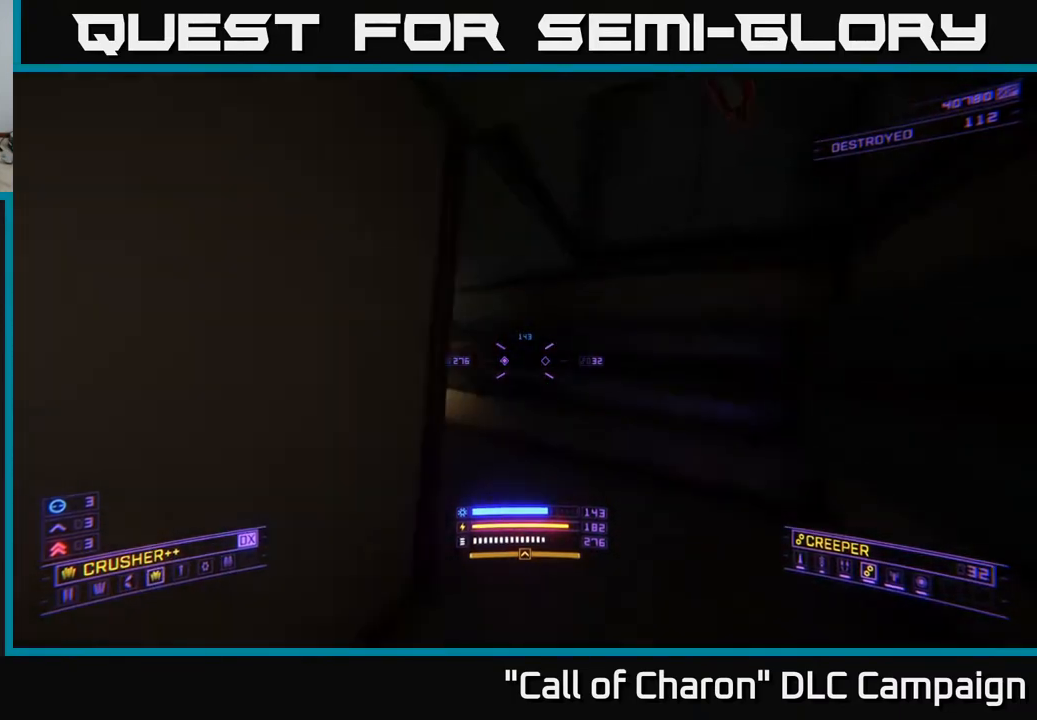
{"buttons": ["L1"], "left_stick": "up-left", "right_stick": "right", "events": [[250, "X", "down"], [267, "left_stick", "up-left"], [300, "right_stick", "center"], [383, "X", "up"], [450, "right_stick", "right"]]}
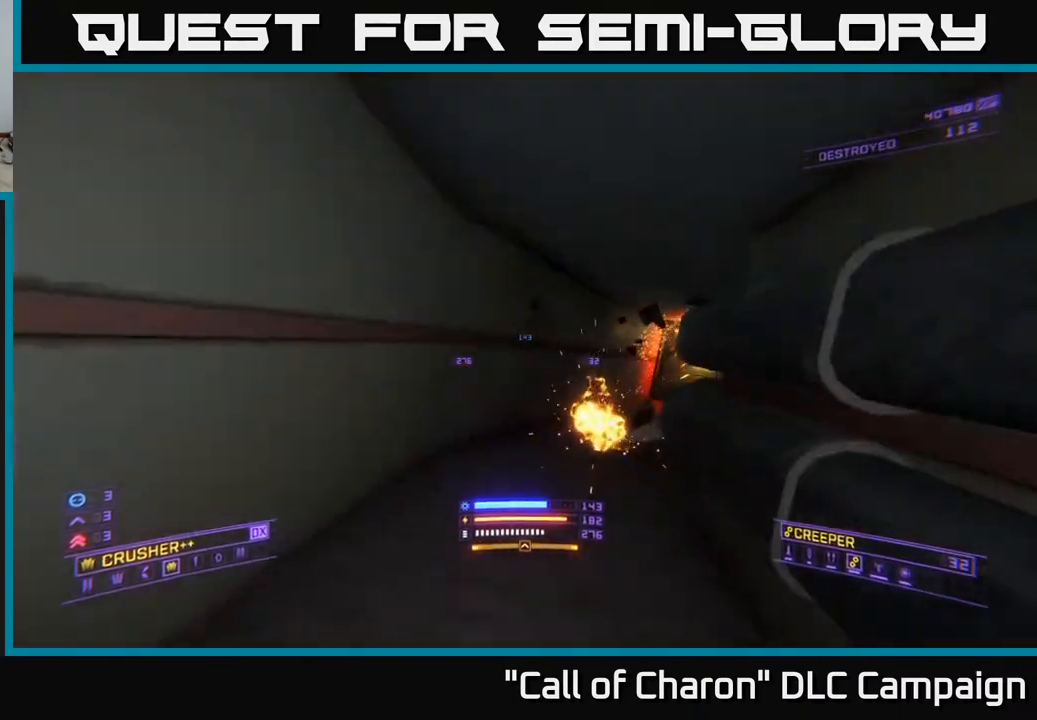
{"buttons": [], "left_stick": "up-right", "right_stick": "center", "events": [[50, "L1", "up"], [50, "left_stick", "center"], [150, "left_stick", "up-left"], [267, "left_stick", "up"], [300, "right_stick", "center"], [417, "left_stick", "up-right"]]}
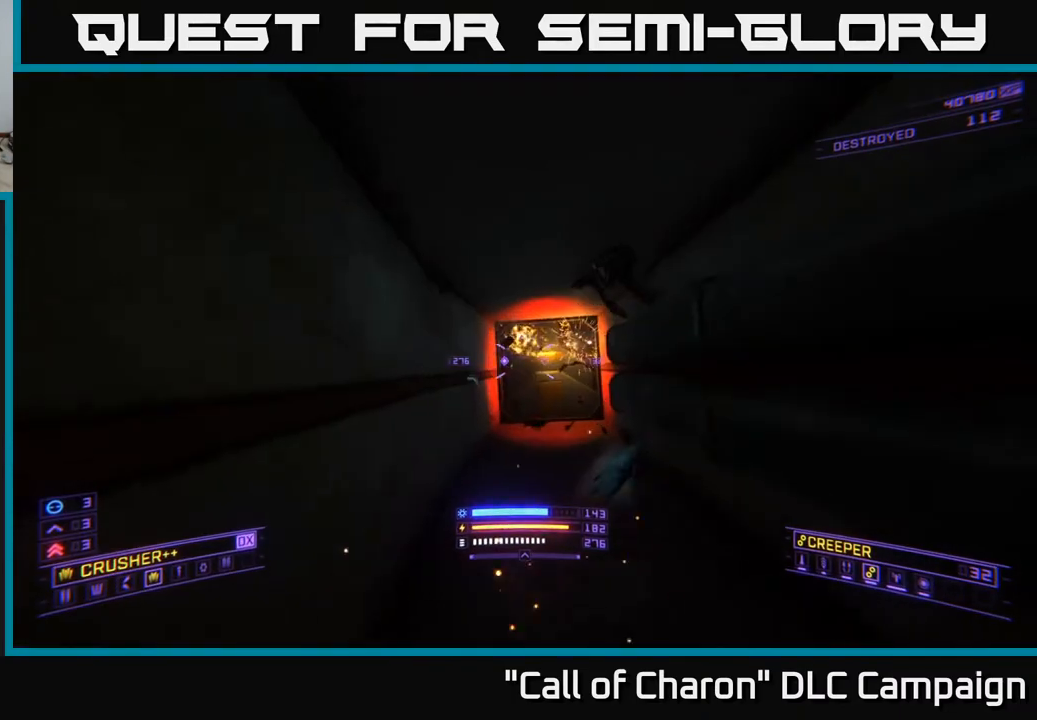
{"buttons": [], "left_stick": "up", "right_stick": "center", "events": [[117, "left_stick", "up"]]}
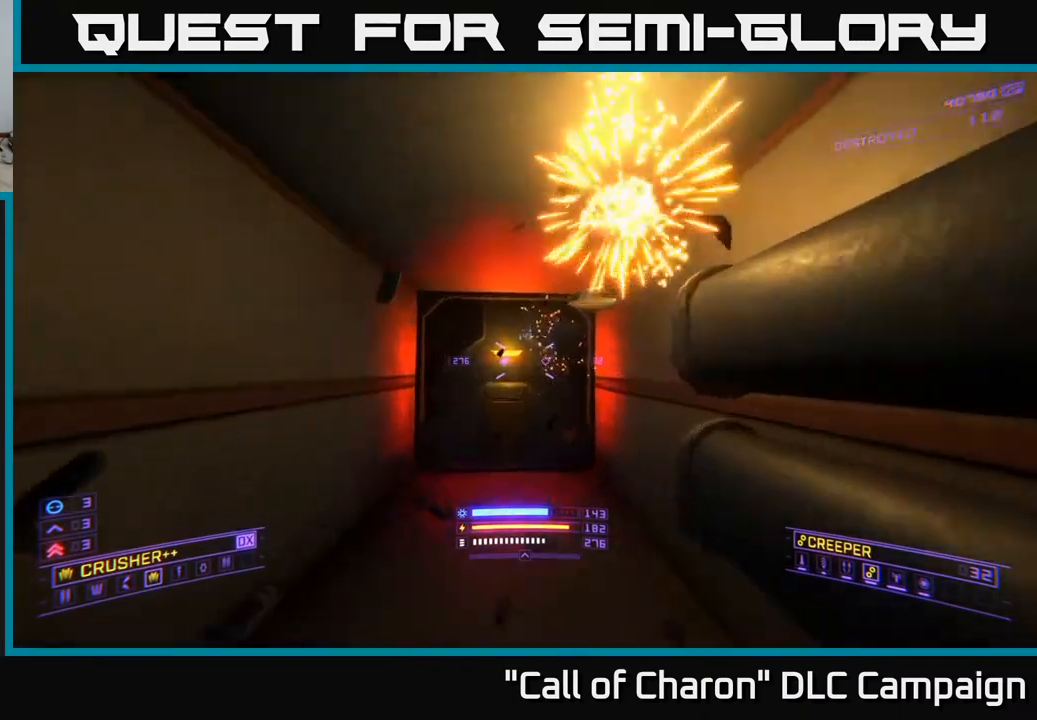
{"buttons": [], "left_stick": "center", "right_stick": "center", "events": [[33, "right_stick", "down"], [150, "left_stick", "center"], [183, "right_stick", "center"]]}
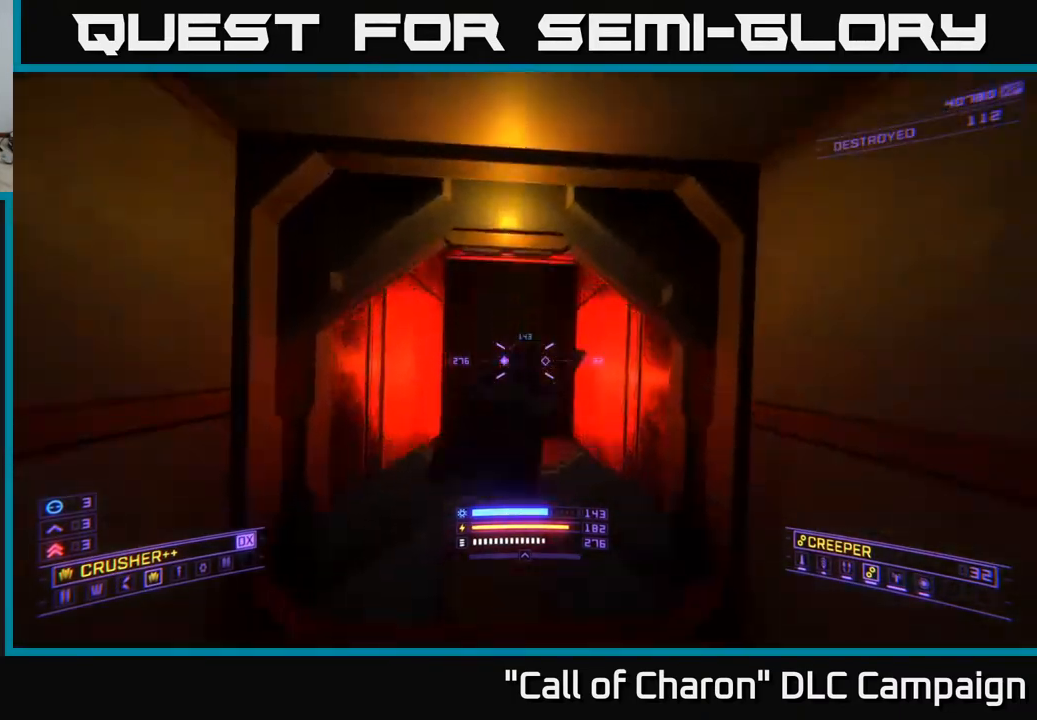
{"buttons": [], "left_stick": "up", "right_stick": "up", "events": [[350, "right_stick", "down-left"], [383, "left_stick", "up"], [500, "right_stick", "up"]]}
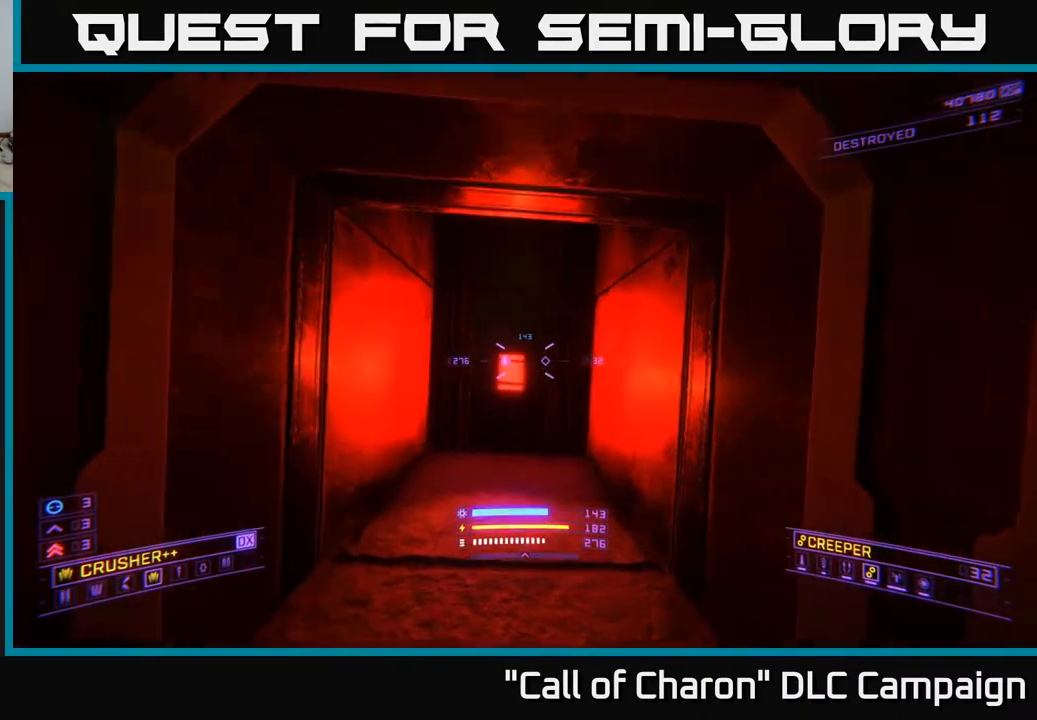
{"buttons": [], "left_stick": "center", "right_stick": "up", "events": [[300, "left_stick", "center"]]}
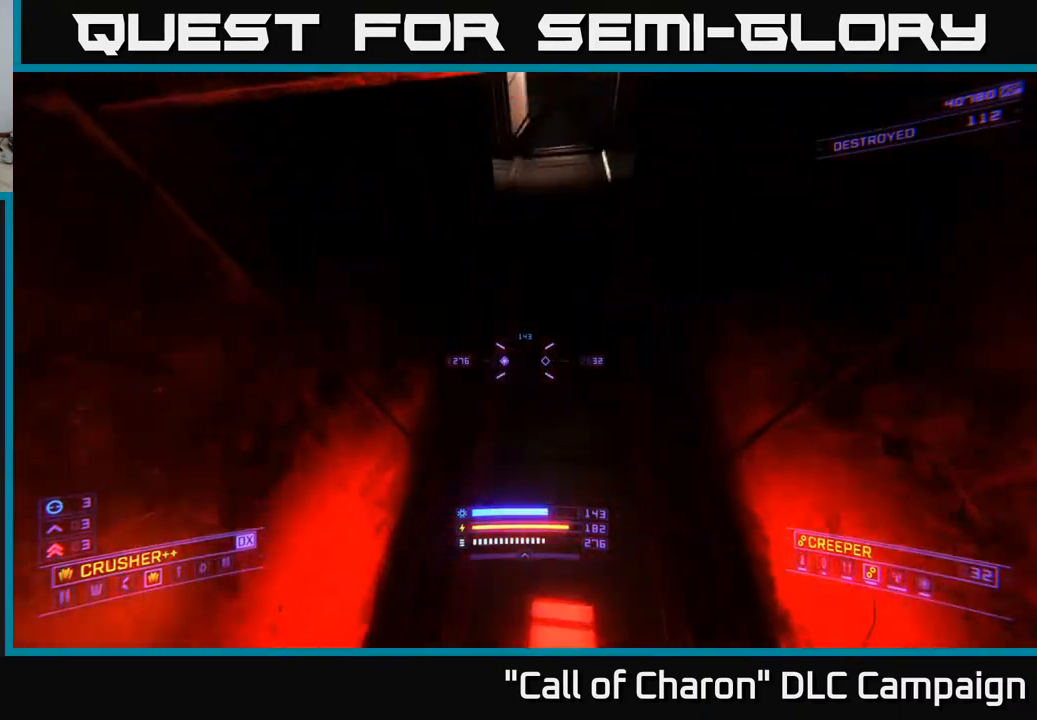
{"buttons": [], "left_stick": "up", "right_stick": "down", "events": [[333, "right_stick", "center"], [350, "left_stick", "up"], [433, "right_stick", "down"]]}
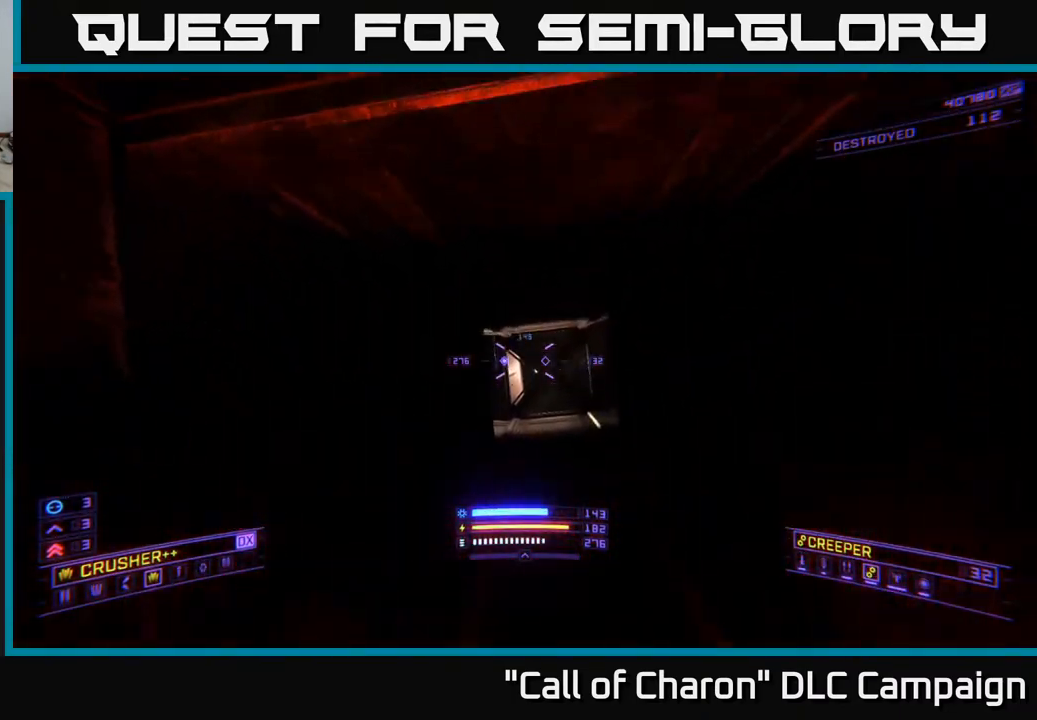
{"buttons": ["A"], "left_stick": "up", "right_stick": "center", "events": [[117, "right_stick", "center"], [433, "A", "down"]]}
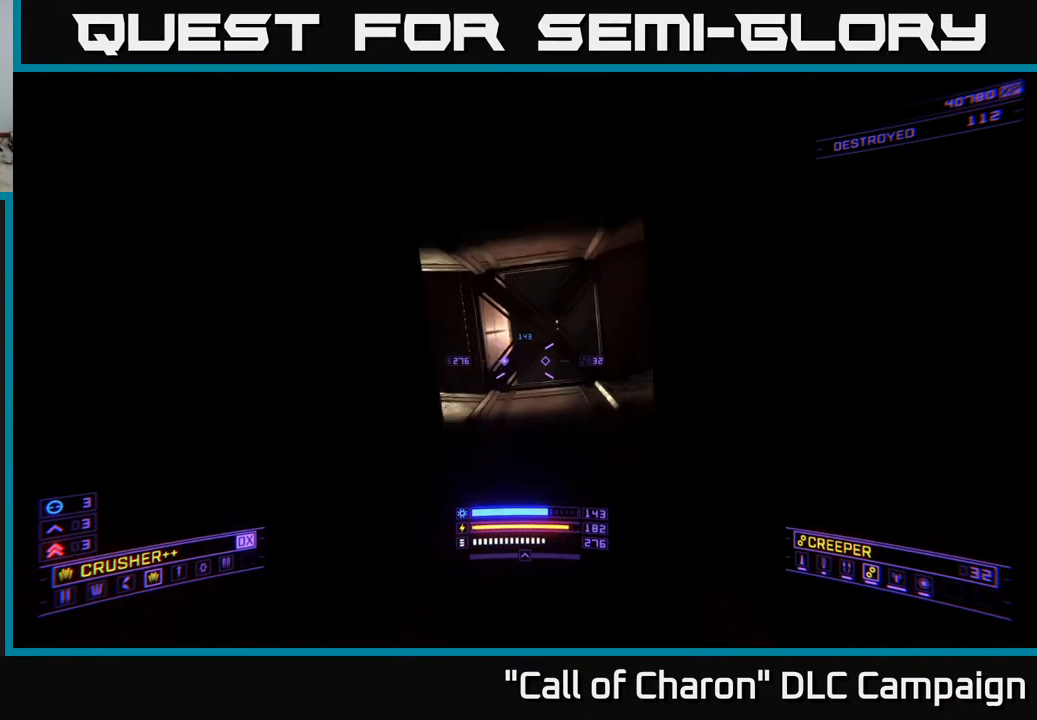
{"buttons": ["R3"], "left_stick": "center", "right_stick": "down", "events": [[17, "A", "up"], [50, "right_stick", "down-left"], [83, "R3", "down"], [217, "left_stick", "center"], [333, "right_stick", "down"]]}
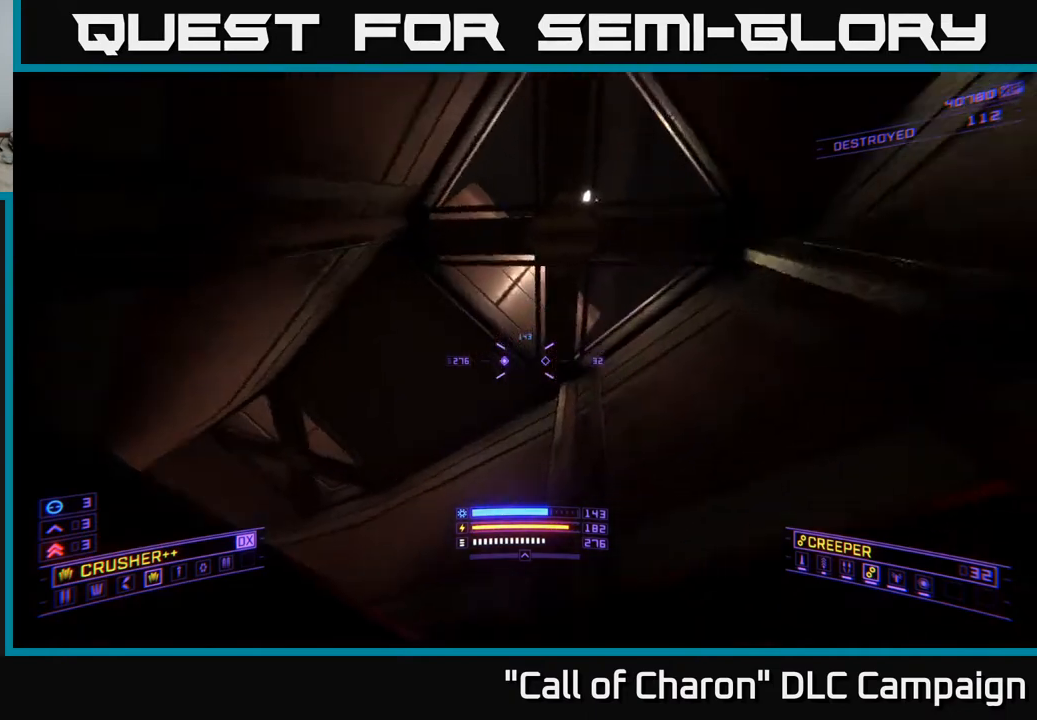
{"buttons": [], "left_stick": "center", "right_stick": "left", "events": [[33, "left_stick", "up"], [100, "R3", "up"], [350, "left_stick", "center"], [467, "right_stick", "left"]]}
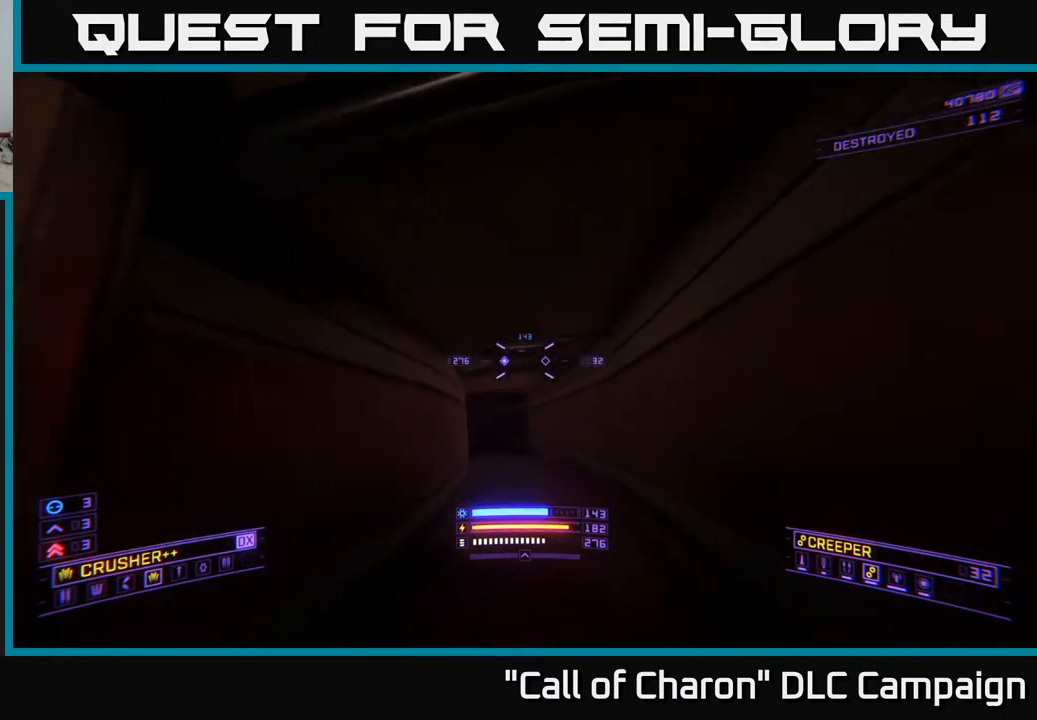
{"buttons": [], "left_stick": "down", "right_stick": "left", "events": [[267, "left_stick", "down"], [333, "left_stick", "down-right"], [500, "left_stick", "down"]]}
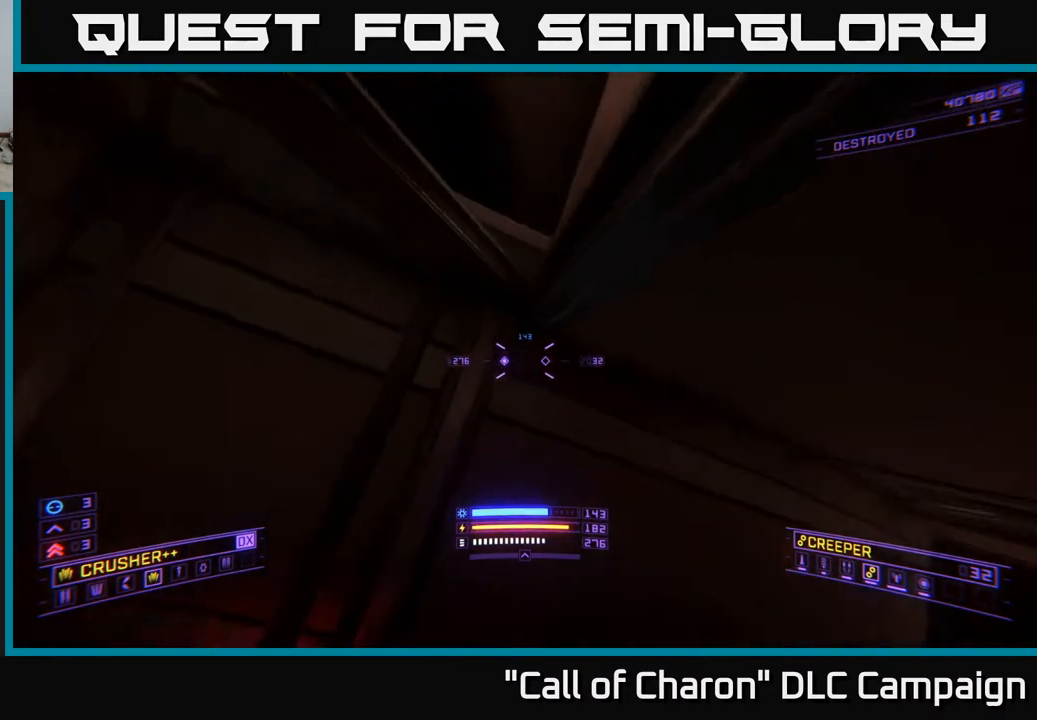
{"buttons": ["R2"], "left_stick": "center", "right_stick": "center", "events": [[167, "left_stick", "down-right"], [267, "left_stick", "right"], [350, "right_stick", "center"], [383, "left_stick", "center"], [483, "R2", "down"]]}